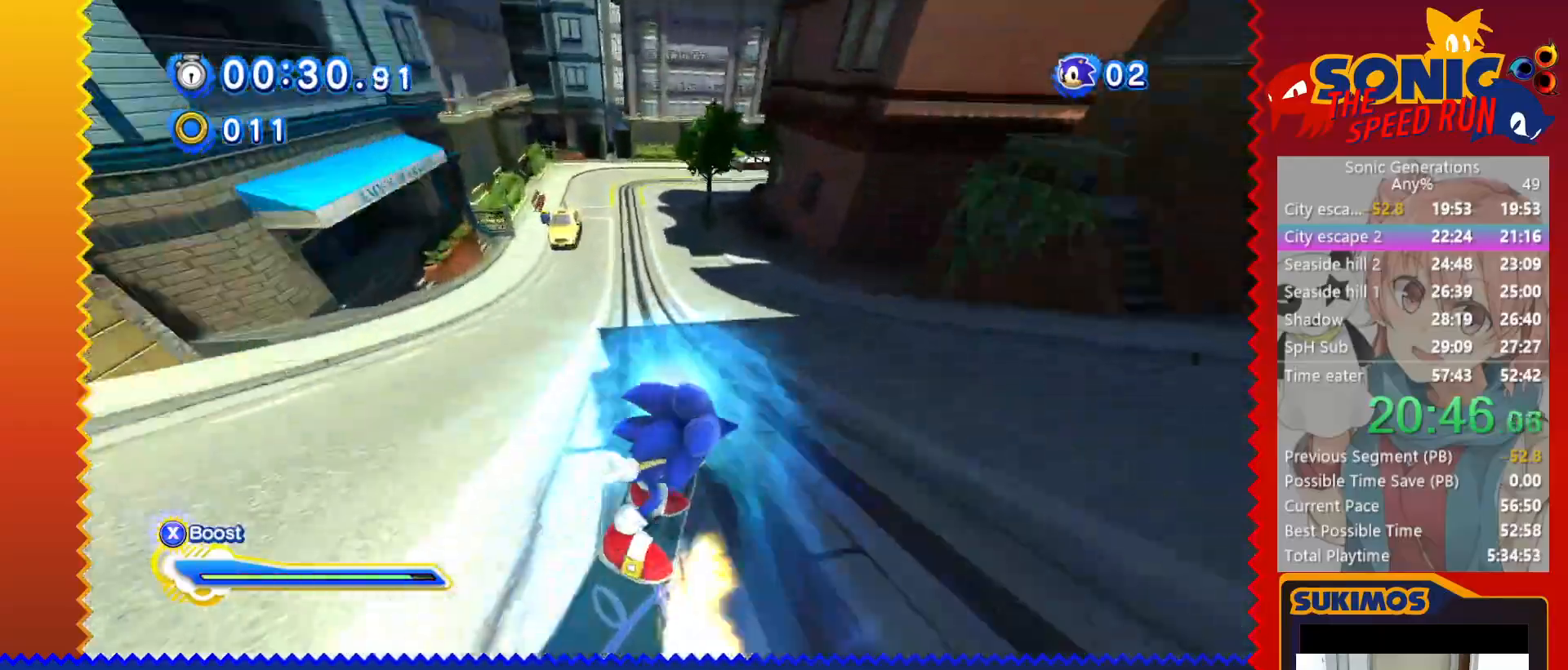
Gameplay with keyboard; each line is a JSON object with the keys held at the frame after it. "events" lists presses ("down") and releases ("up") of "a", "c", "d", "down", "f", "left", "right", "s", "up", "v", "x" and "z" between this image and that frame as [ms after this image, input, new state], when the widget could be followed in between. No other keys are recorded. Mouse input is not recorded.
{"keys": ["right", "x", "z"], "events": []}
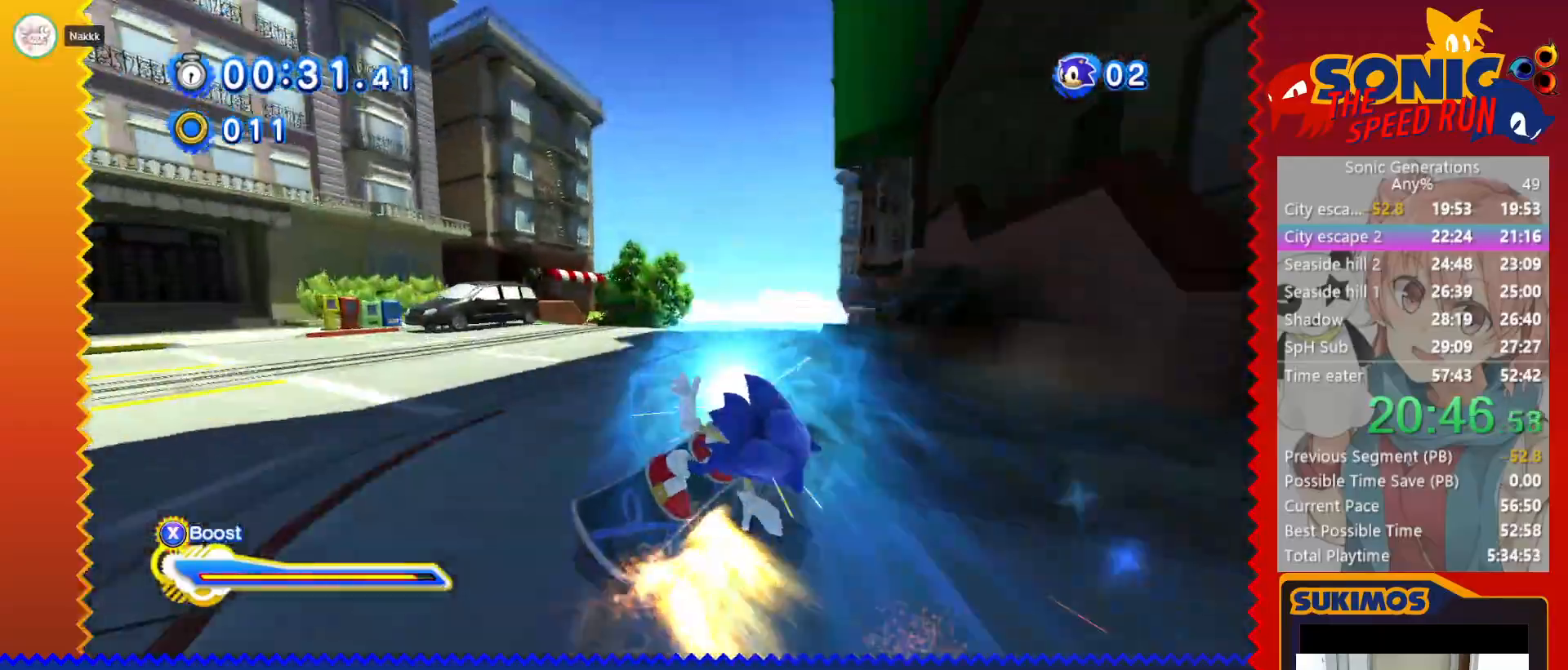
{"keys": ["right", "up", "x"], "events": [[350, "x", "up"], [350, "z", "up"], [383, "x", "down"], [450, "up", "down"]]}
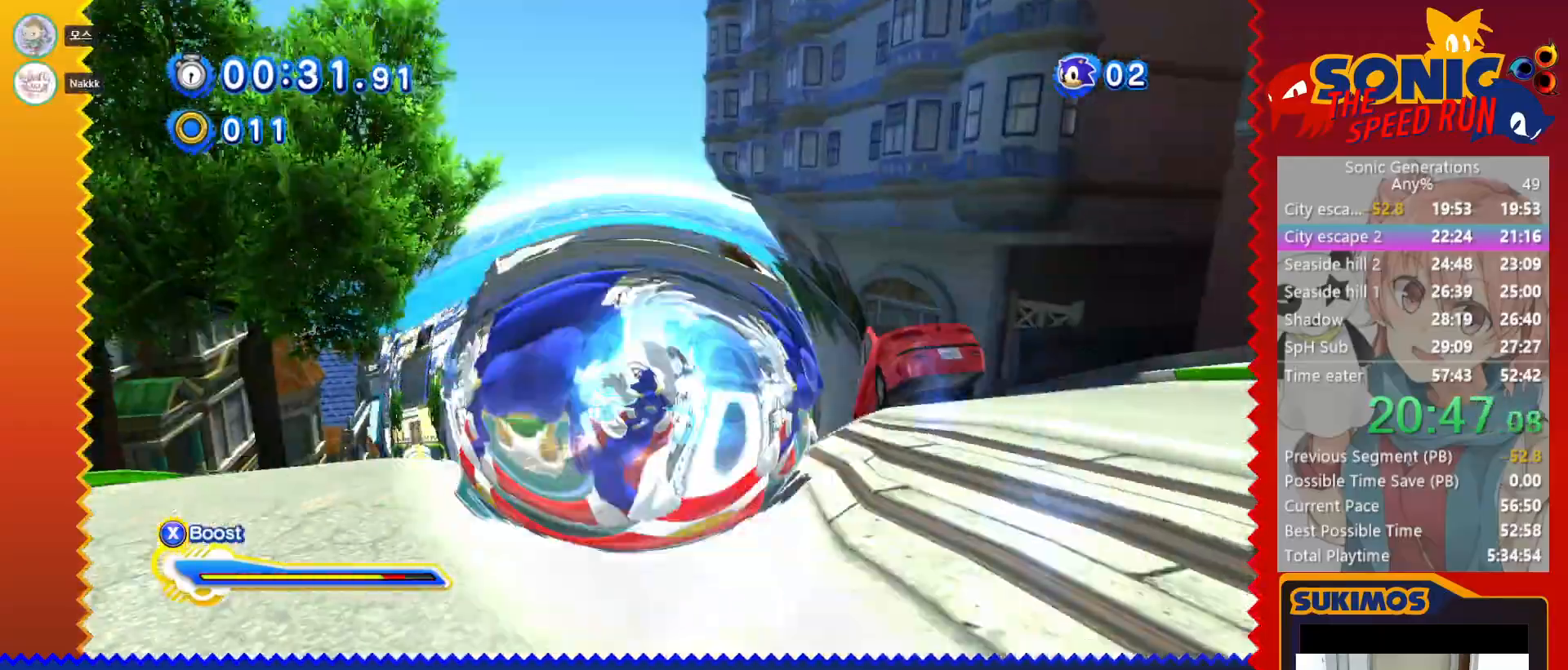
{"keys": ["left", "up", "x"], "events": [[33, "right", "up"], [83, "left", "down"]]}
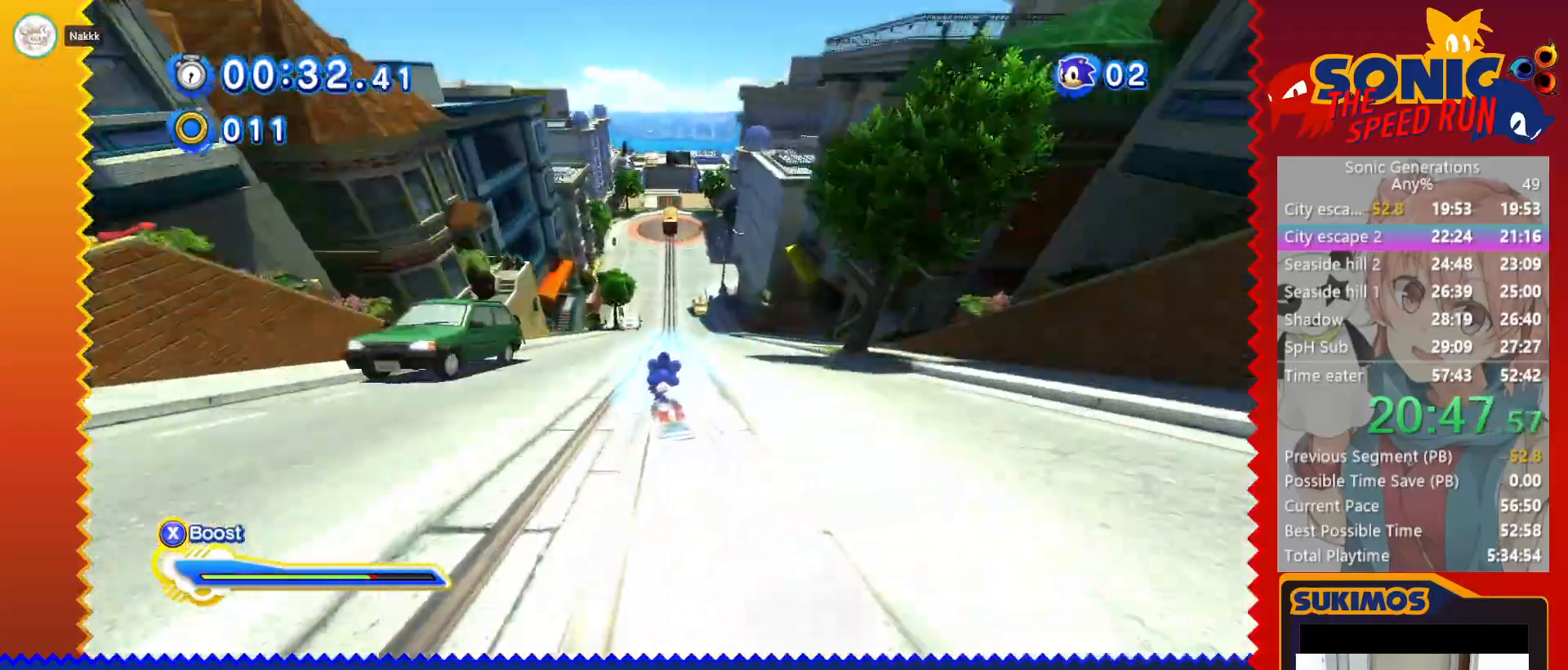
{"keys": ["up", "x"], "events": [[67, "left", "up"], [200, "right", "down"], [367, "right", "up"]]}
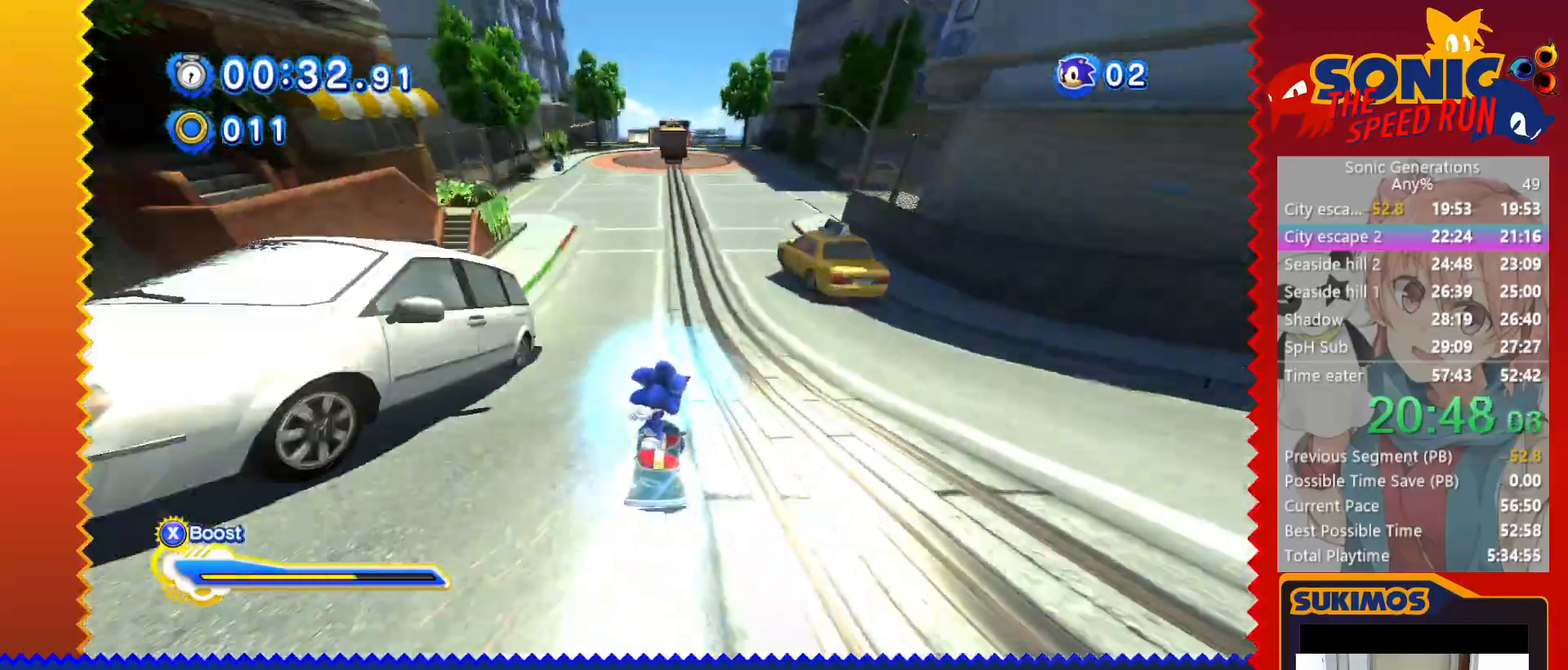
{"keys": ["up", "x"], "events": [[333, "right", "down"], [400, "right", "up"]]}
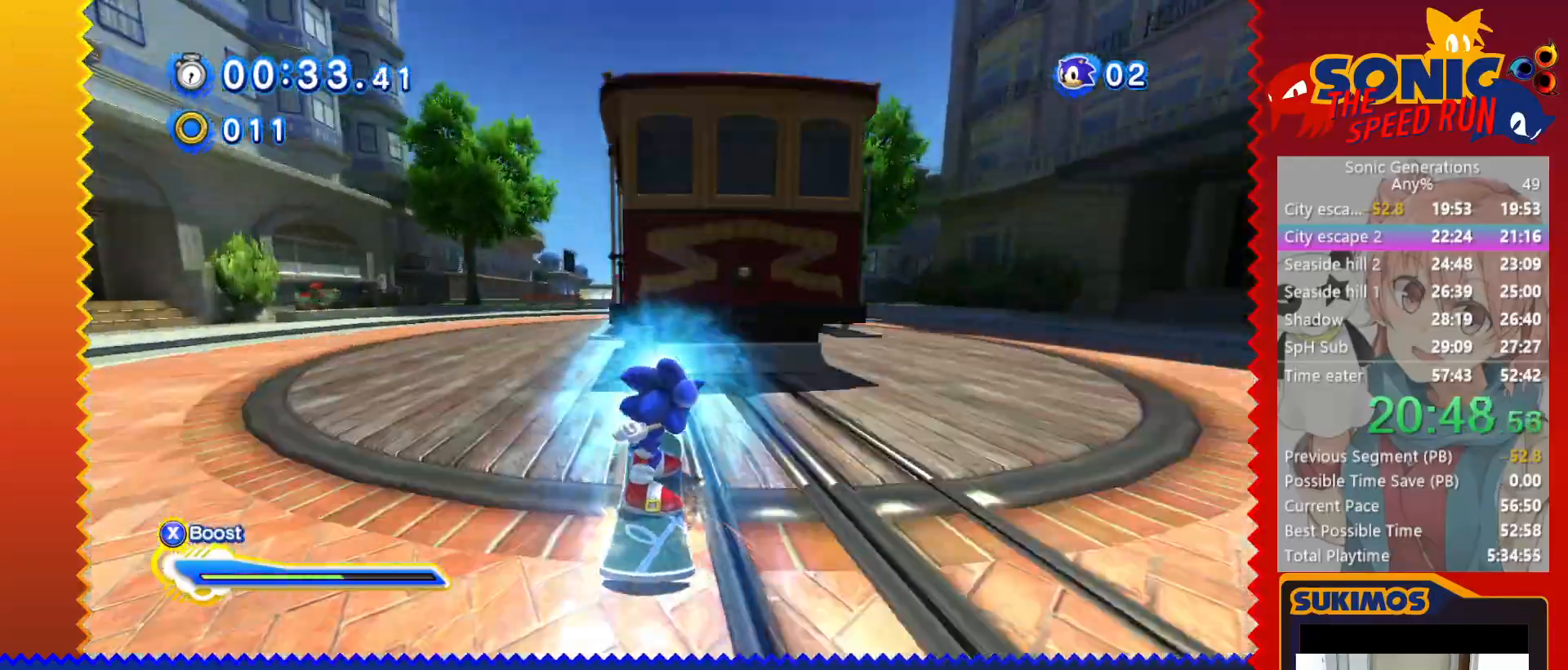
{"keys": ["up"], "events": [[50, "left", "down"], [383, "left", "up"], [417, "x", "up"]]}
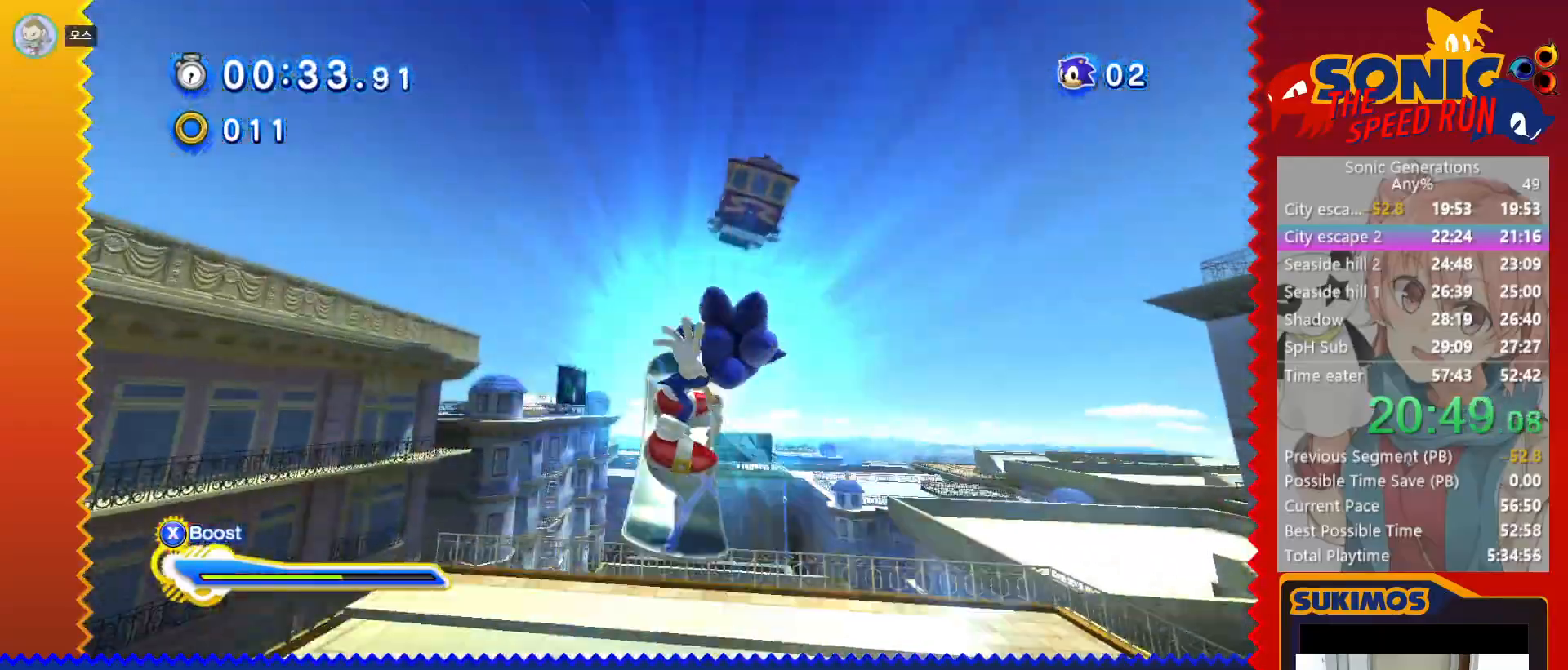
{"keys": ["up"], "events": []}
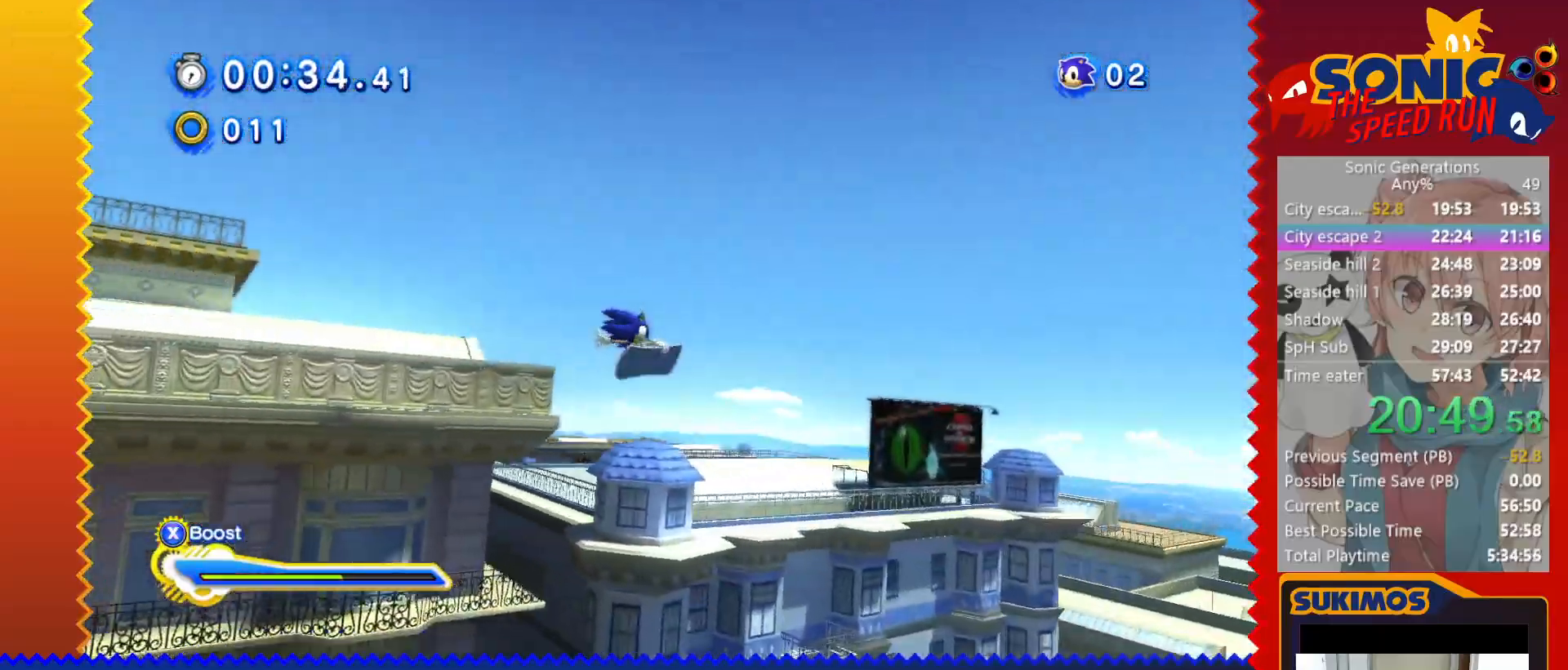
{"keys": ["up"], "events": []}
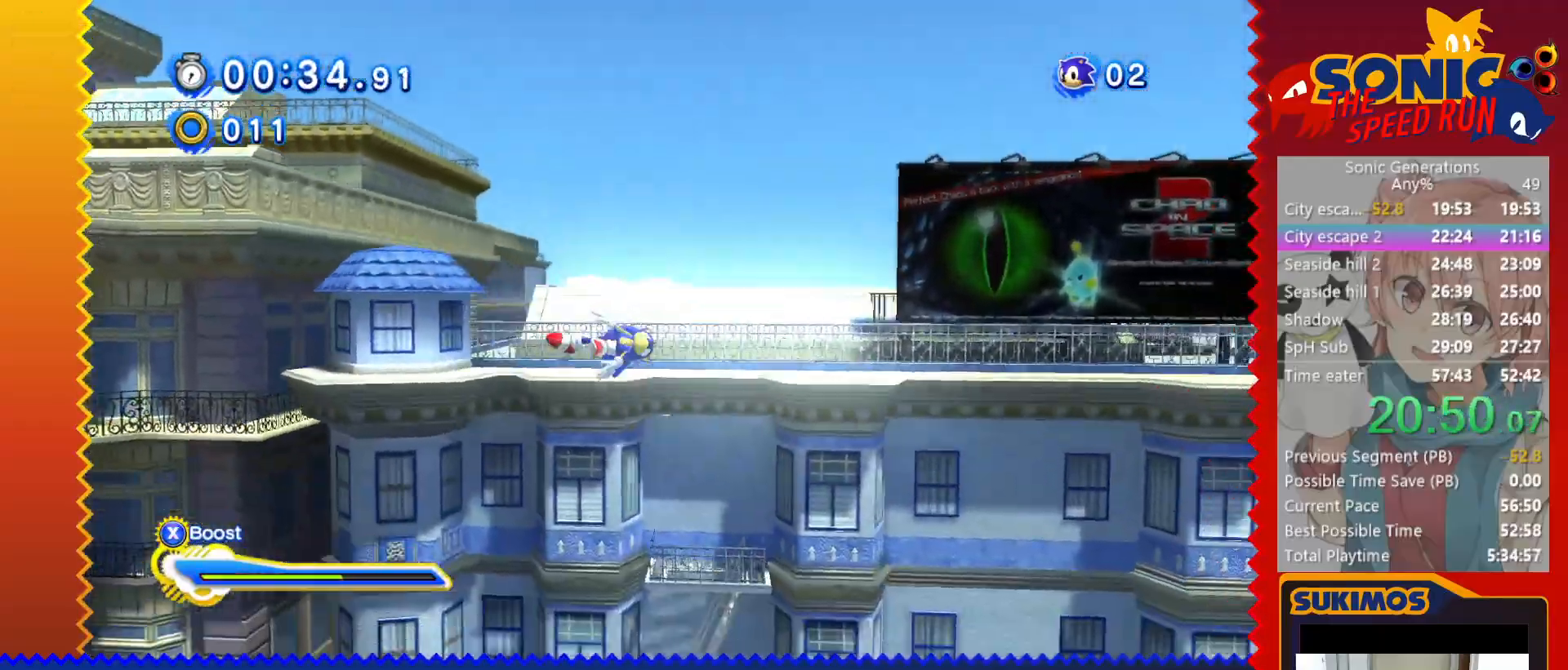
{"keys": ["up"], "events": []}
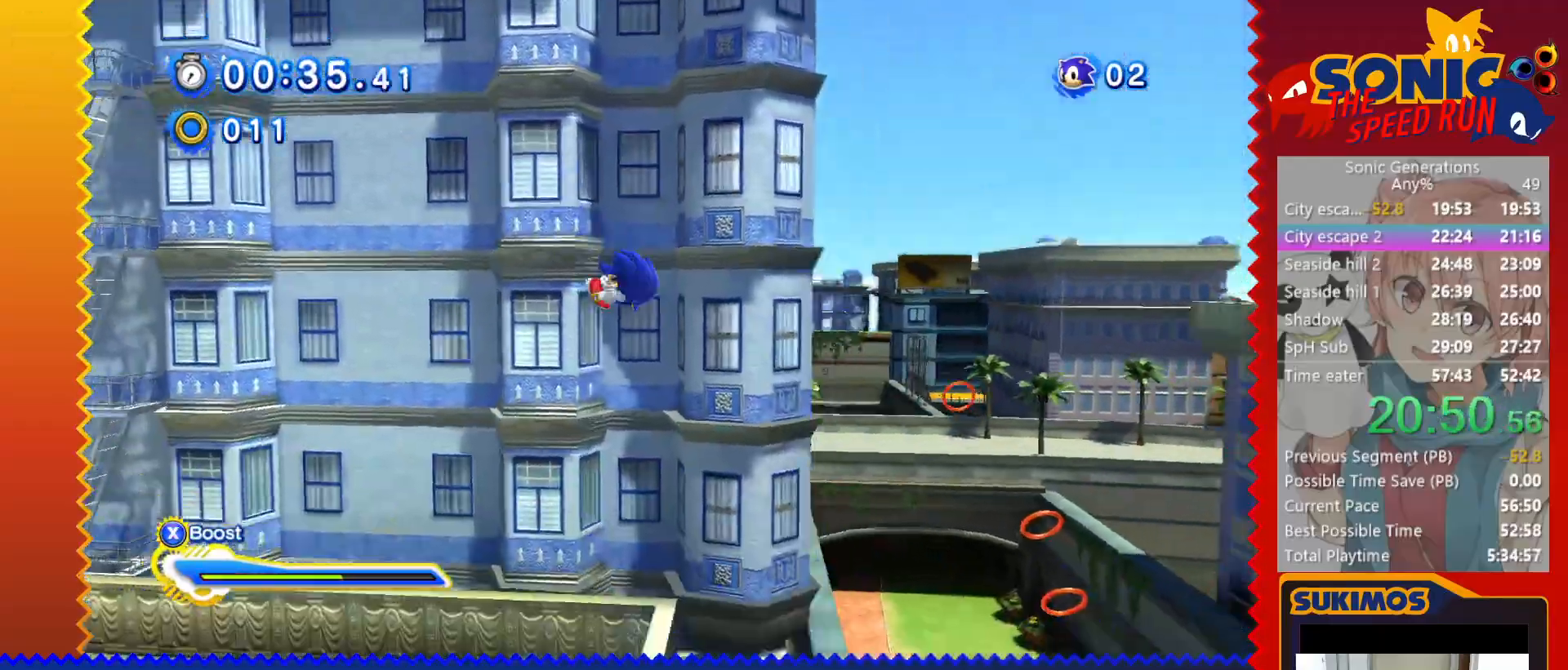
{"keys": ["up"], "events": [[350, "c", "down"], [433, "c", "up"]]}
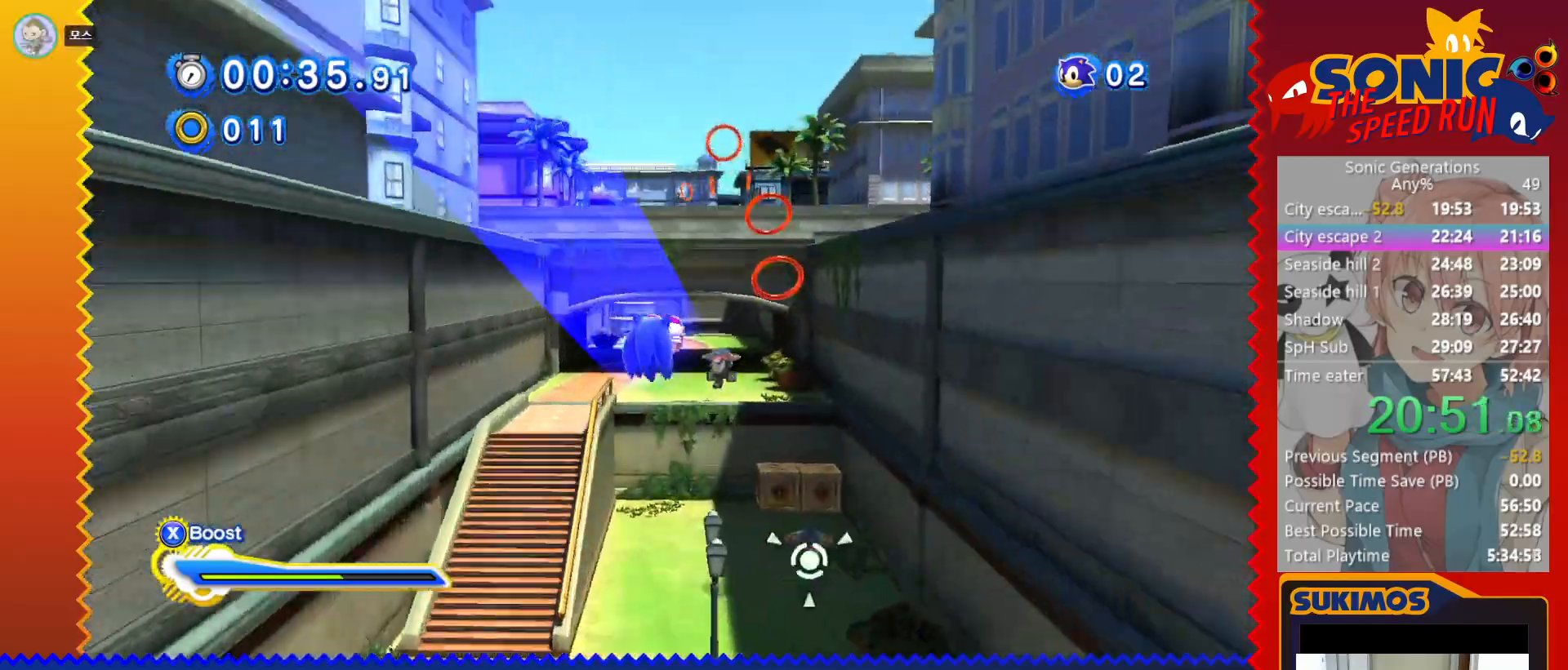
{"keys": ["up"], "events": []}
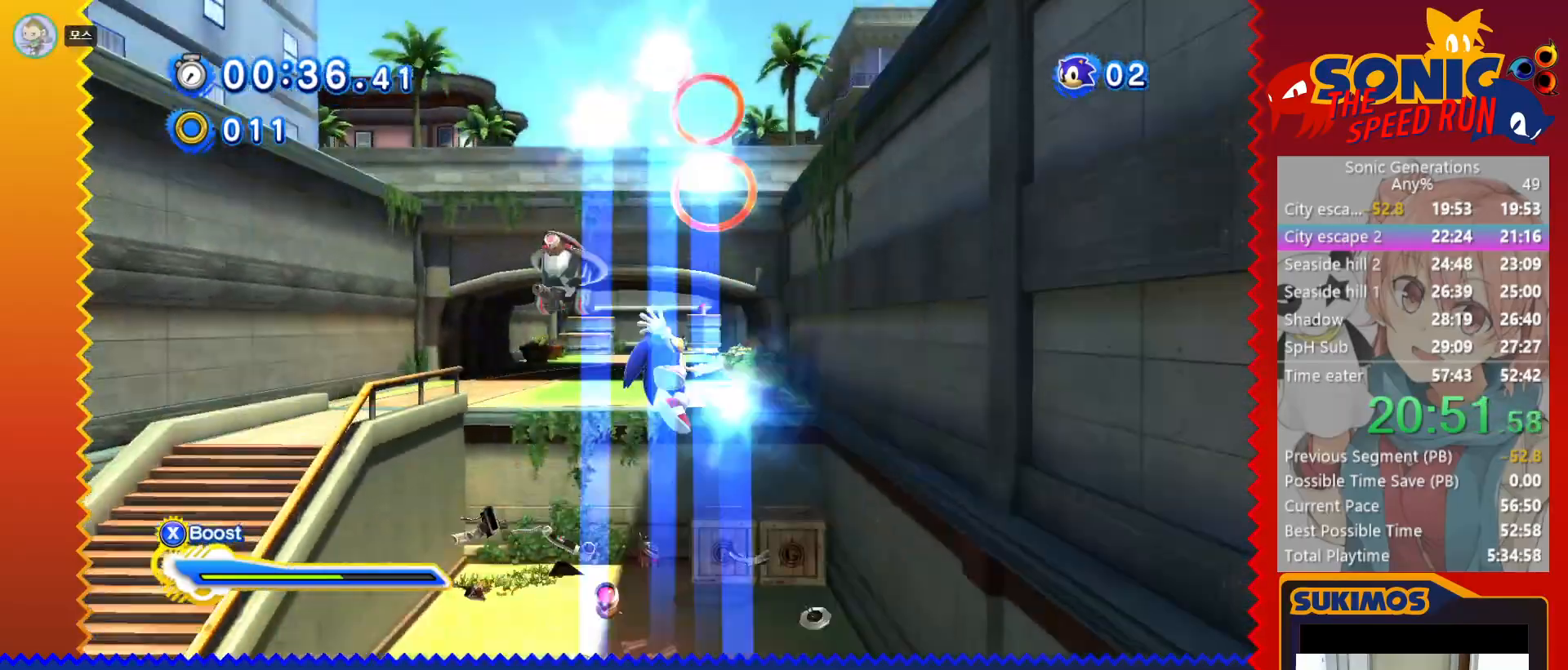
{"keys": ["up", "x"], "events": [[33, "x", "down"], [83, "x", "up"], [500, "x", "down"]]}
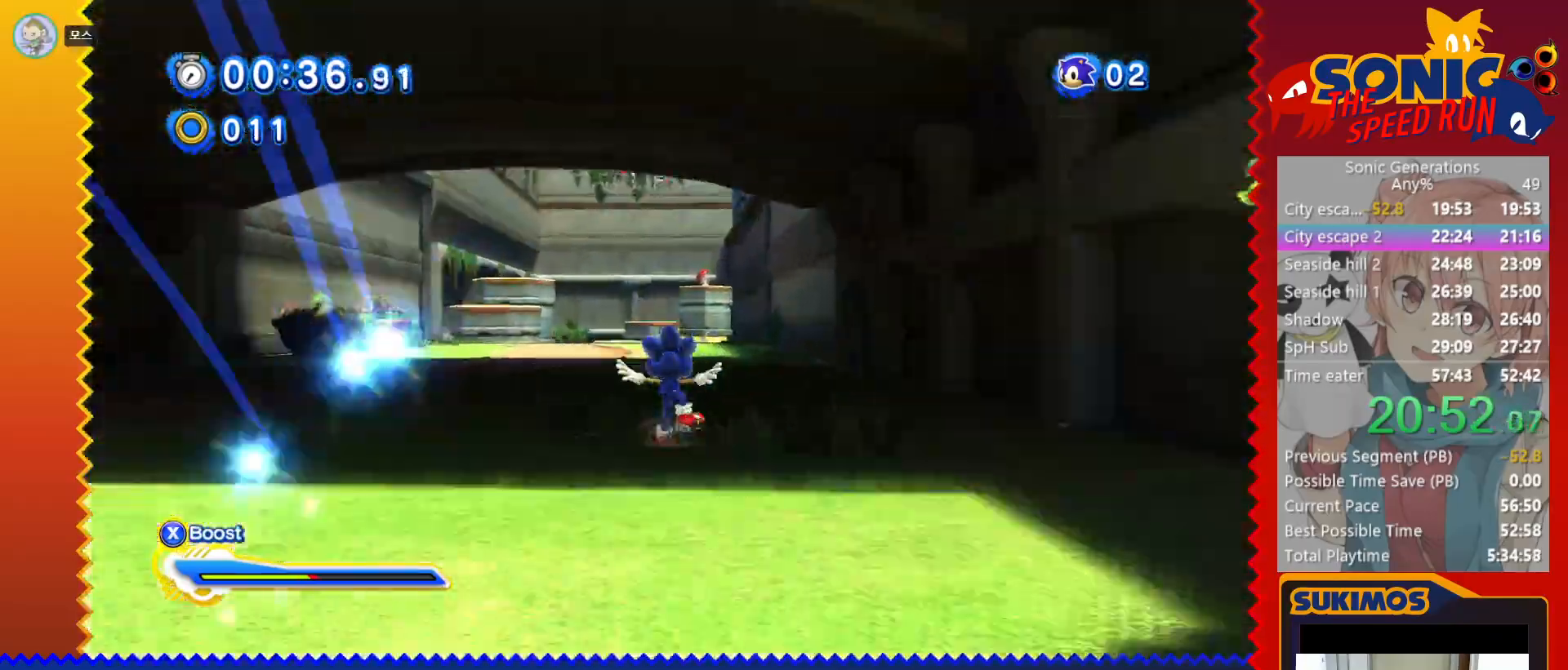
{"keys": ["c", "up", "x"], "events": [[217, "c", "down"]]}
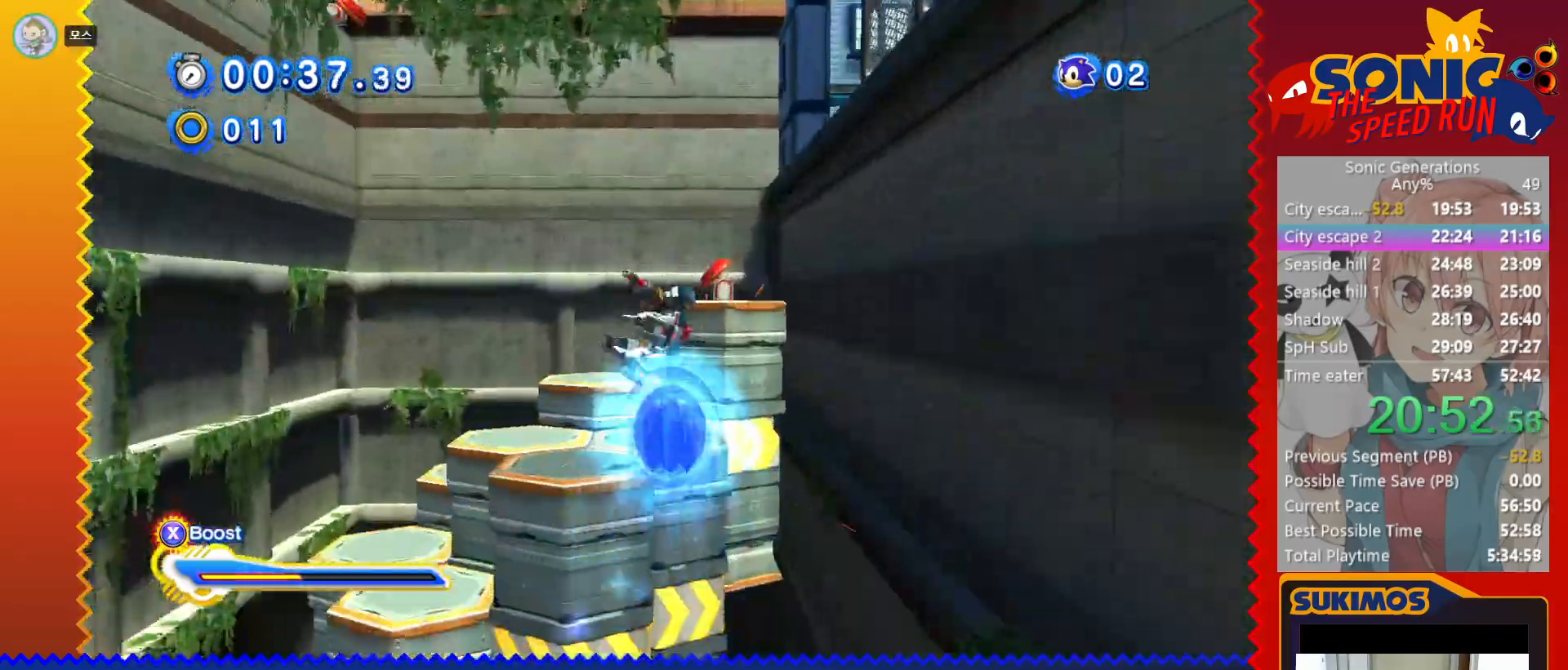
{"keys": ["right"], "events": [[33, "c", "up"], [67, "x", "up"], [117, "right", "down"], [200, "c", "down"], [283, "c", "up"], [467, "up", "up"]]}
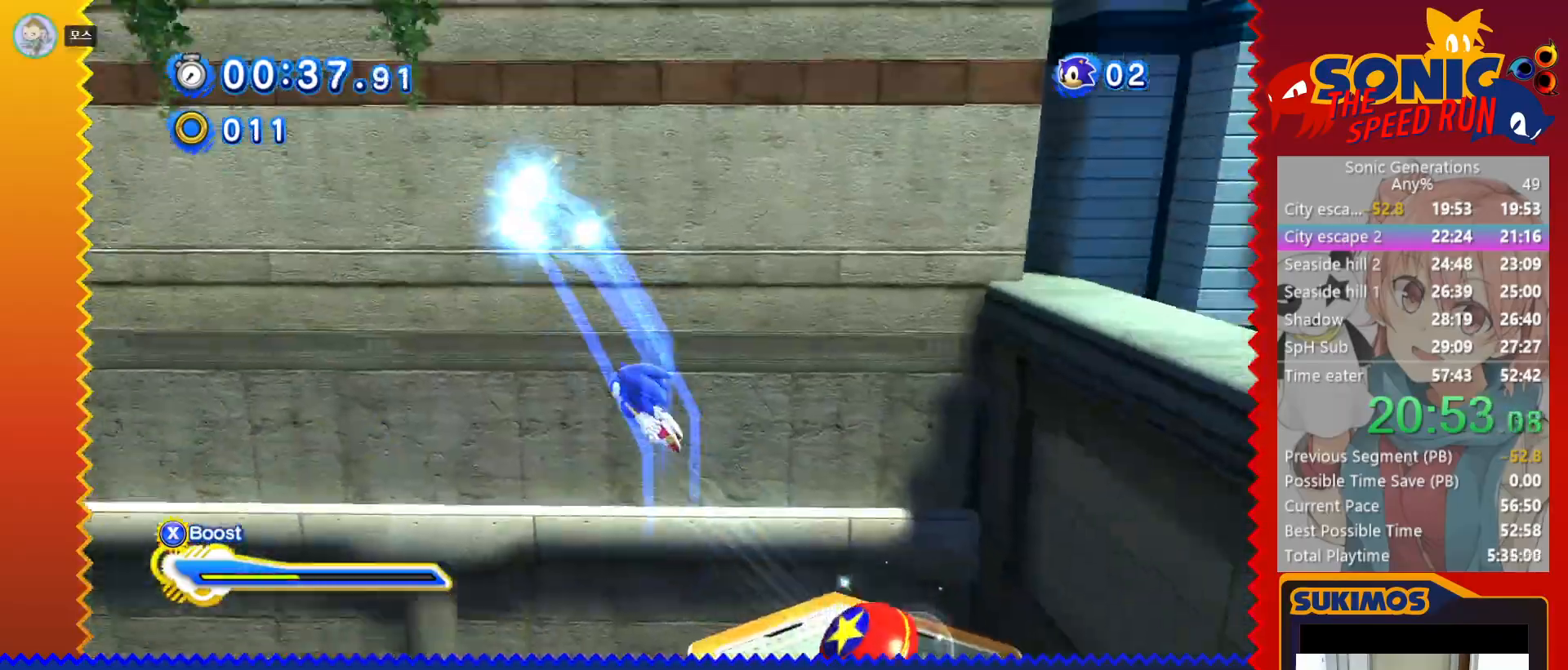
{"keys": ["right"], "events": []}
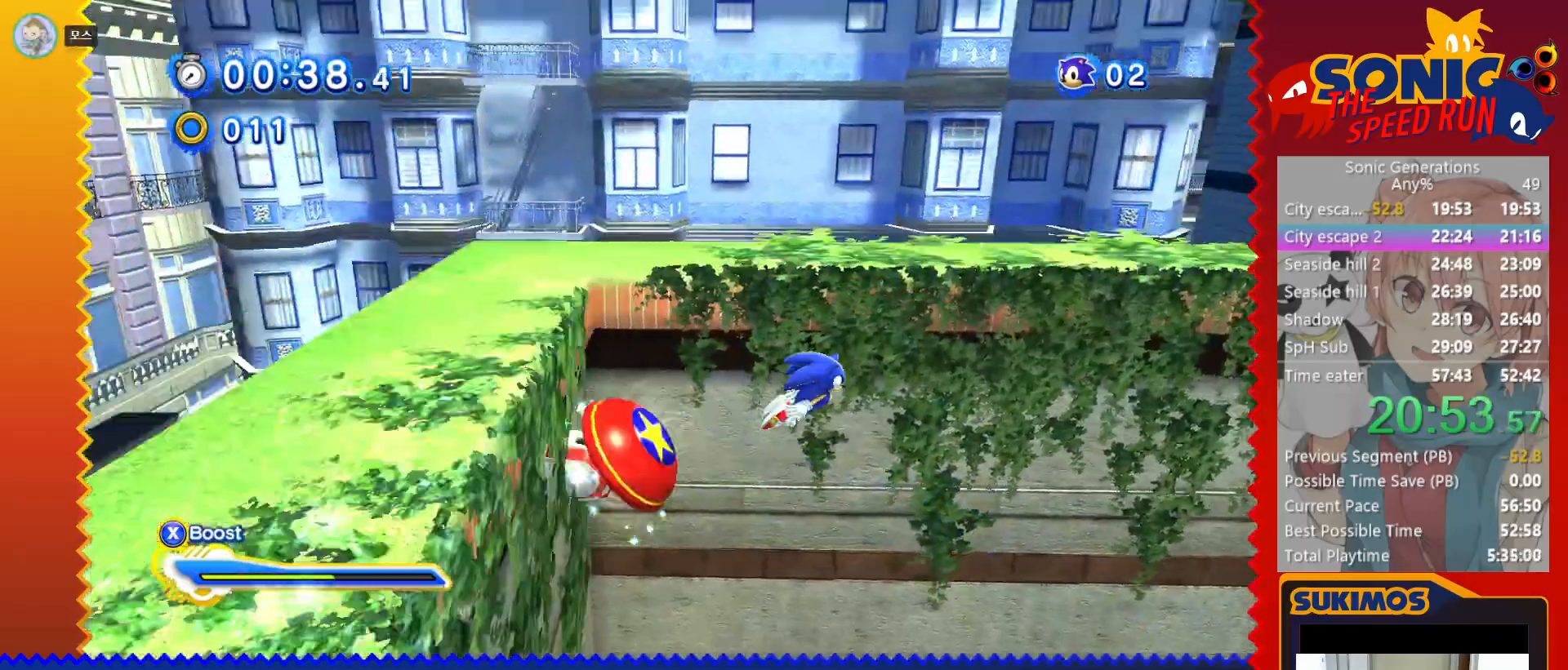
{"keys": ["right"], "events": []}
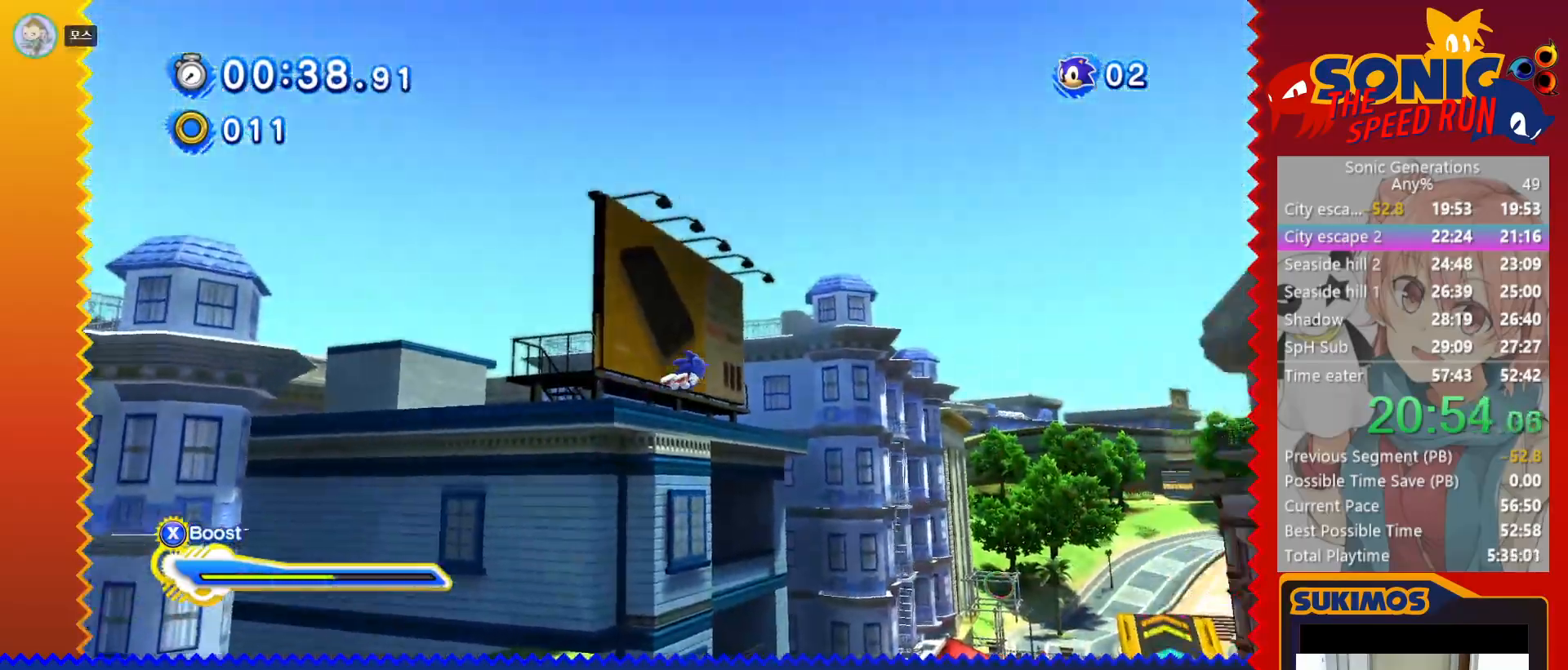
{"keys": ["up"], "events": [[50, "up", "down"], [350, "right", "up"]]}
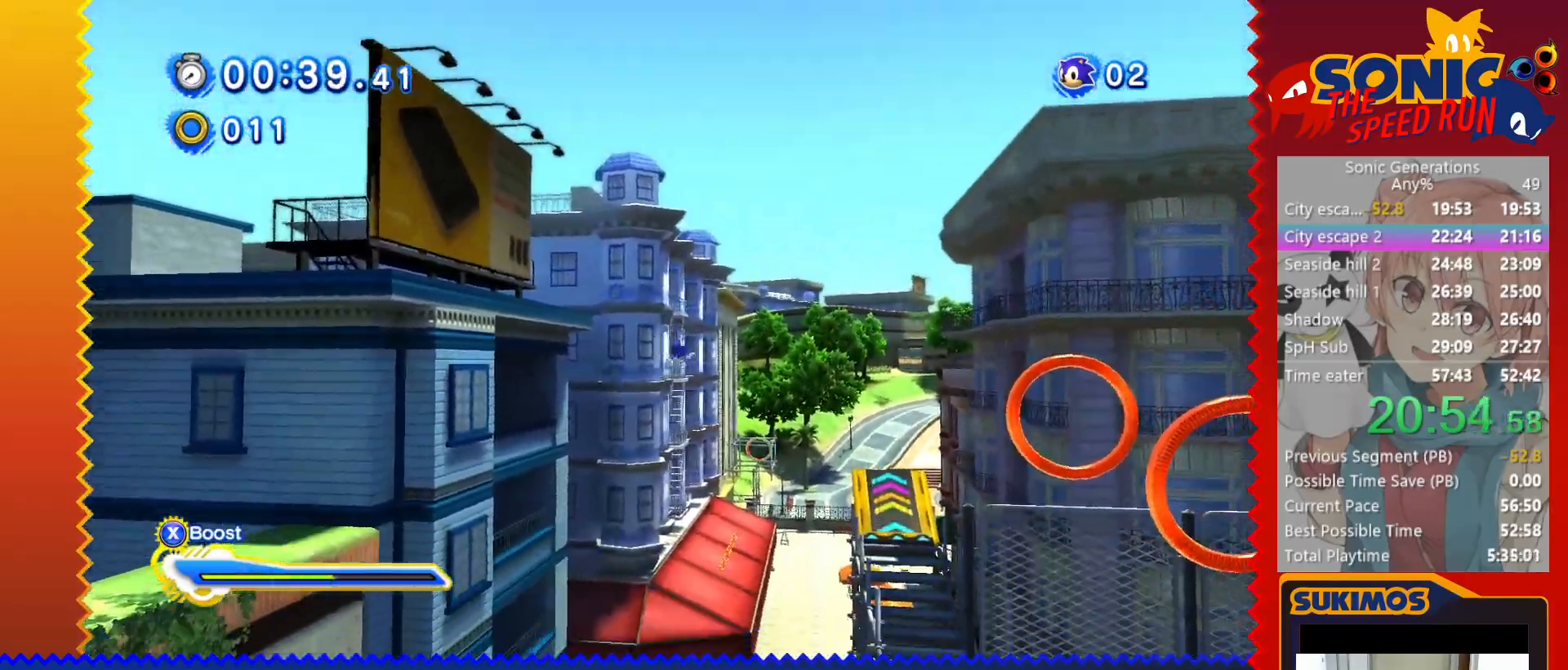
{"keys": ["up"], "events": [[17, "right", "down"], [150, "right", "up"], [350, "right", "down"], [433, "right", "up"]]}
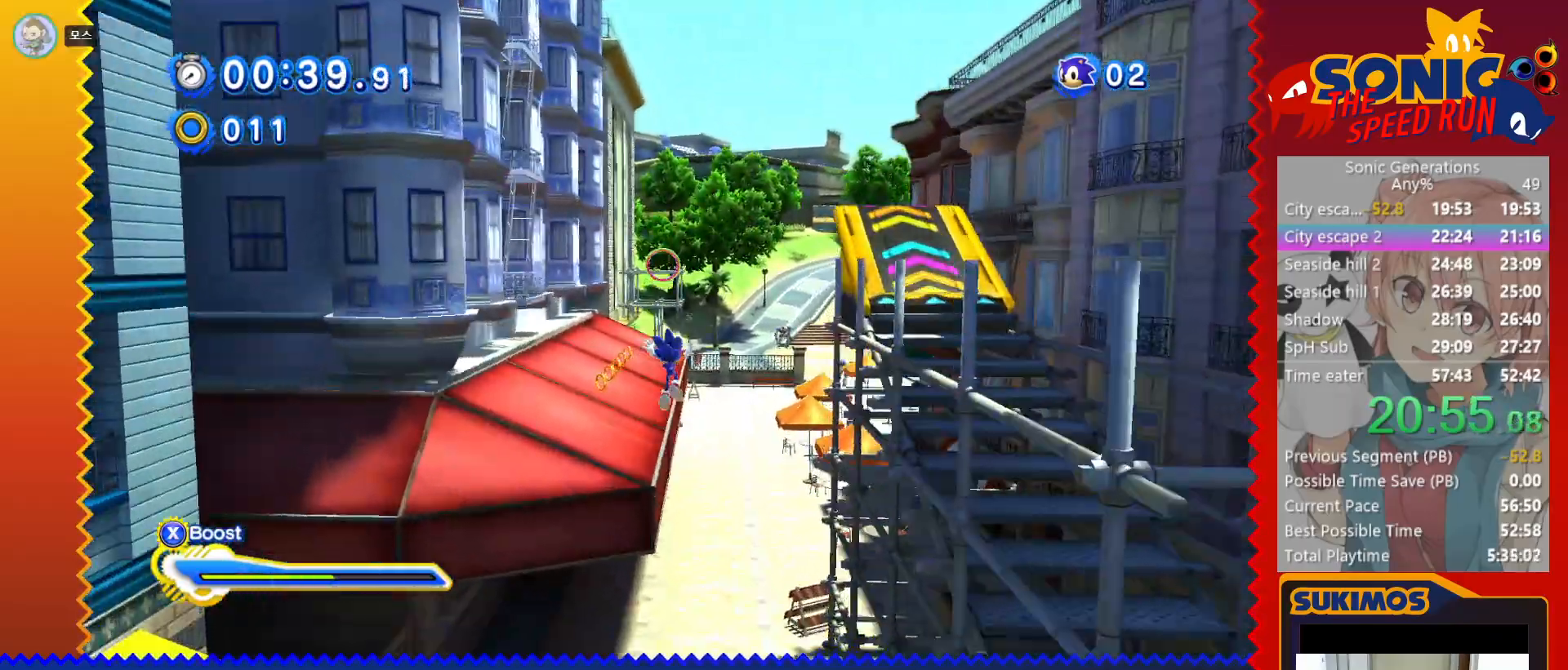
{"keys": ["right", "up", "x"], "events": [[133, "right", "down"], [267, "right", "up"], [283, "x", "down"], [467, "right", "down"]]}
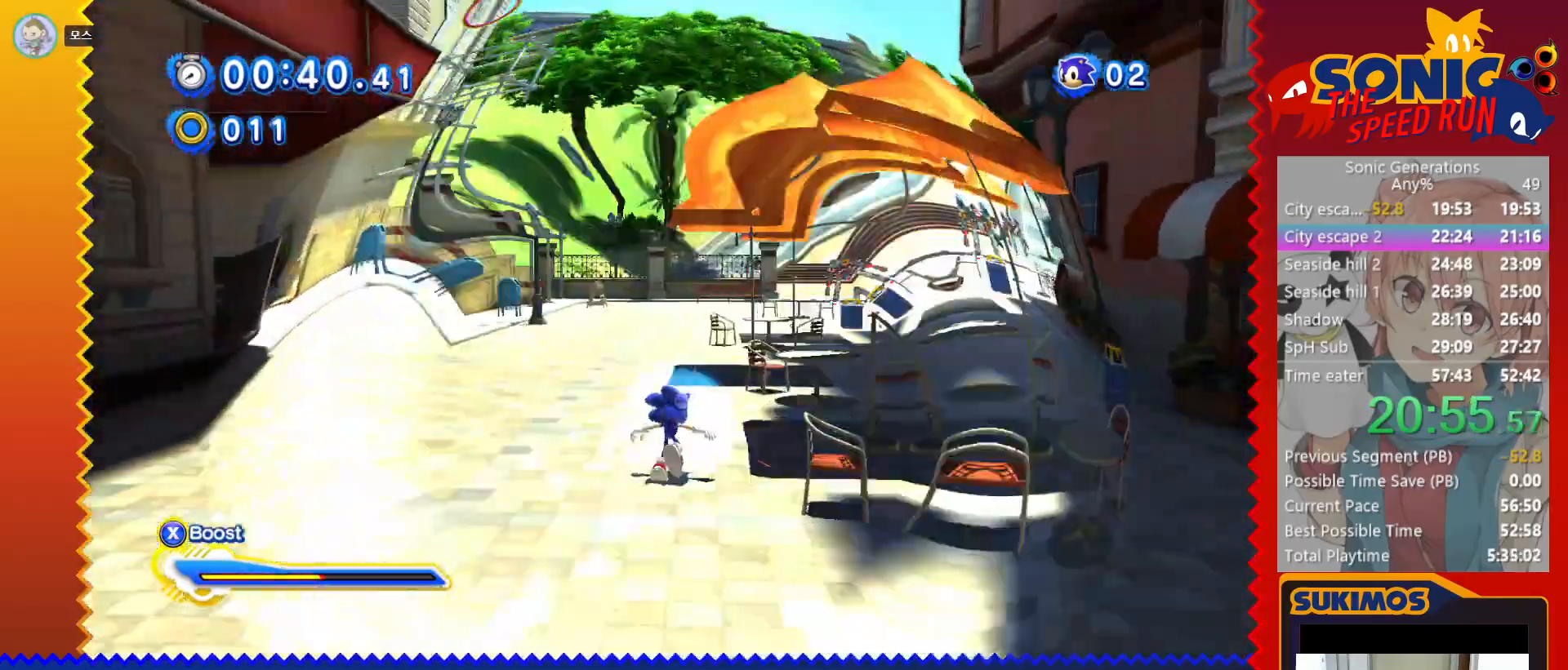
{"keys": ["up", "x"], "events": [[100, "right", "up"], [200, "left", "down"], [300, "left", "up"]]}
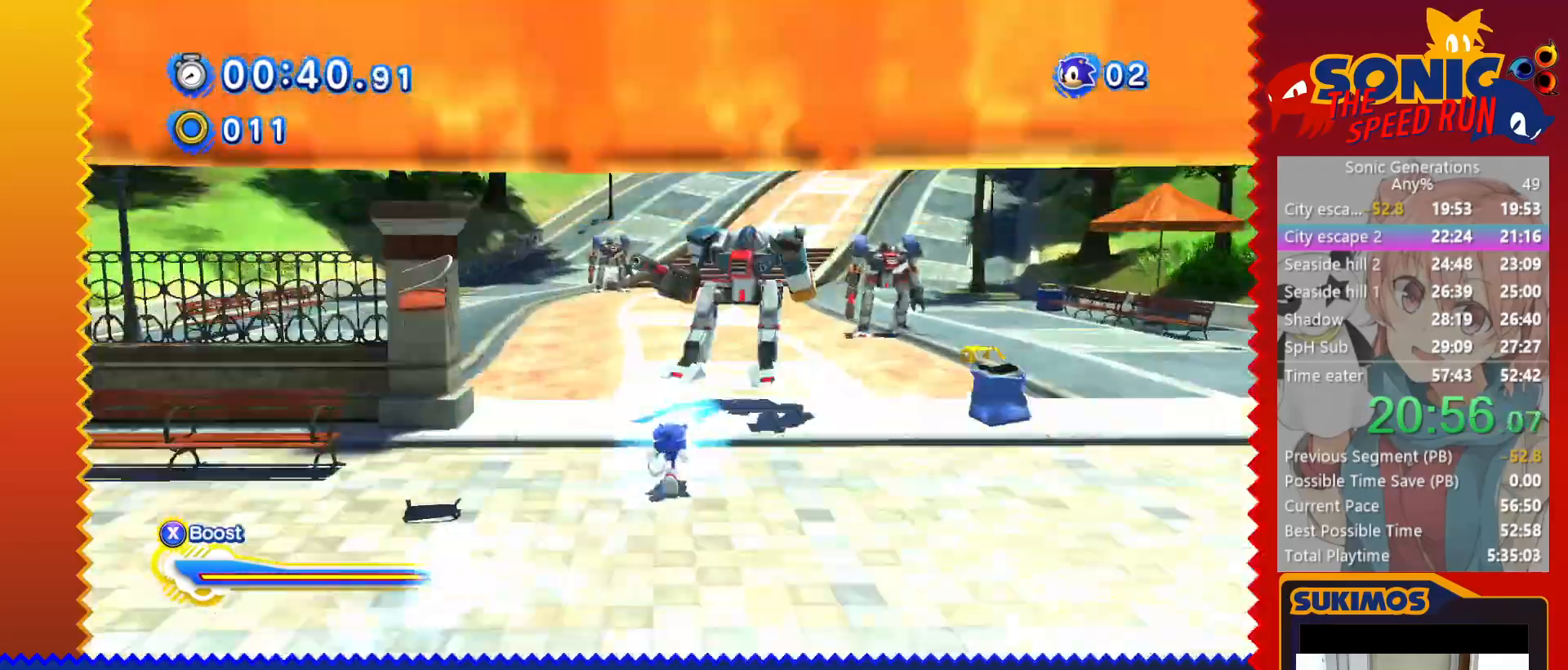
{"keys": ["right", "x"], "events": [[200, "right", "down"], [250, "up", "up"]]}
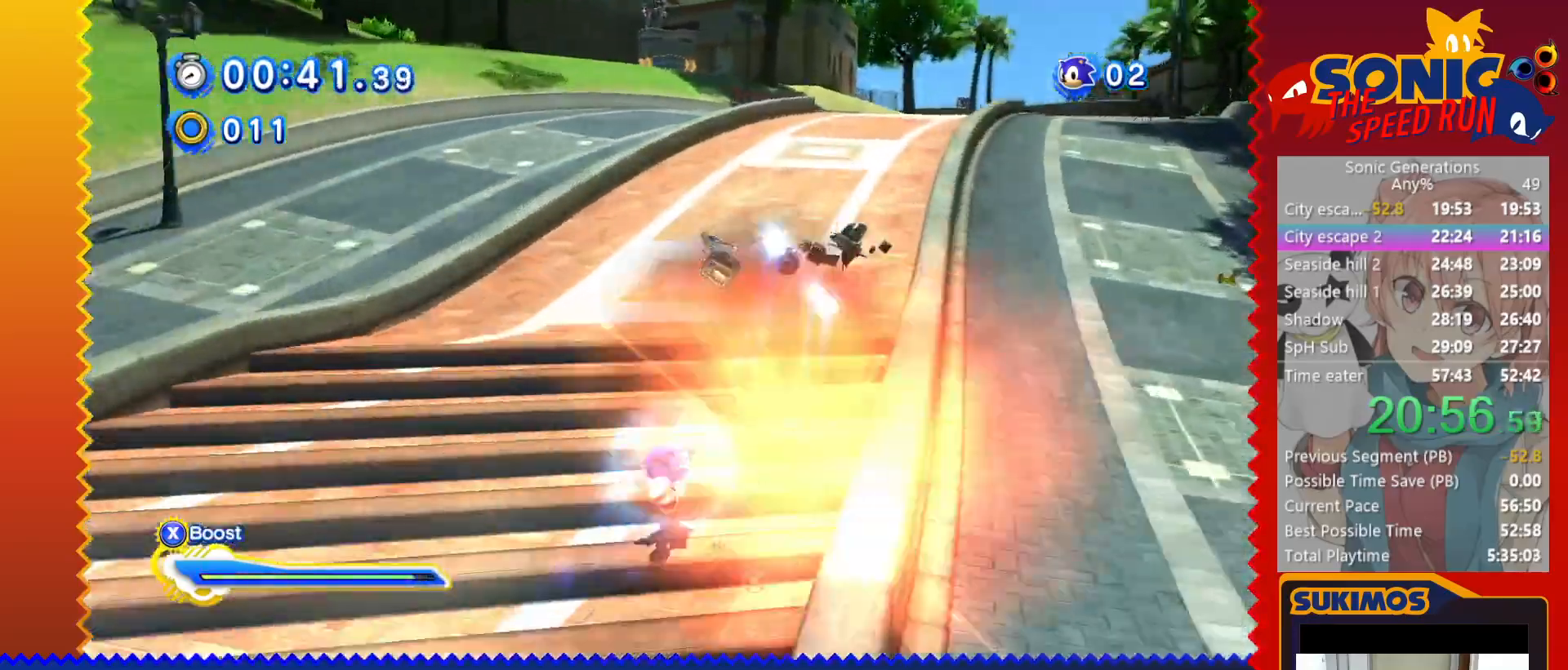
{"keys": ["left", "up", "x"], "events": [[250, "up", "down"], [283, "right", "up"], [450, "left", "down"]]}
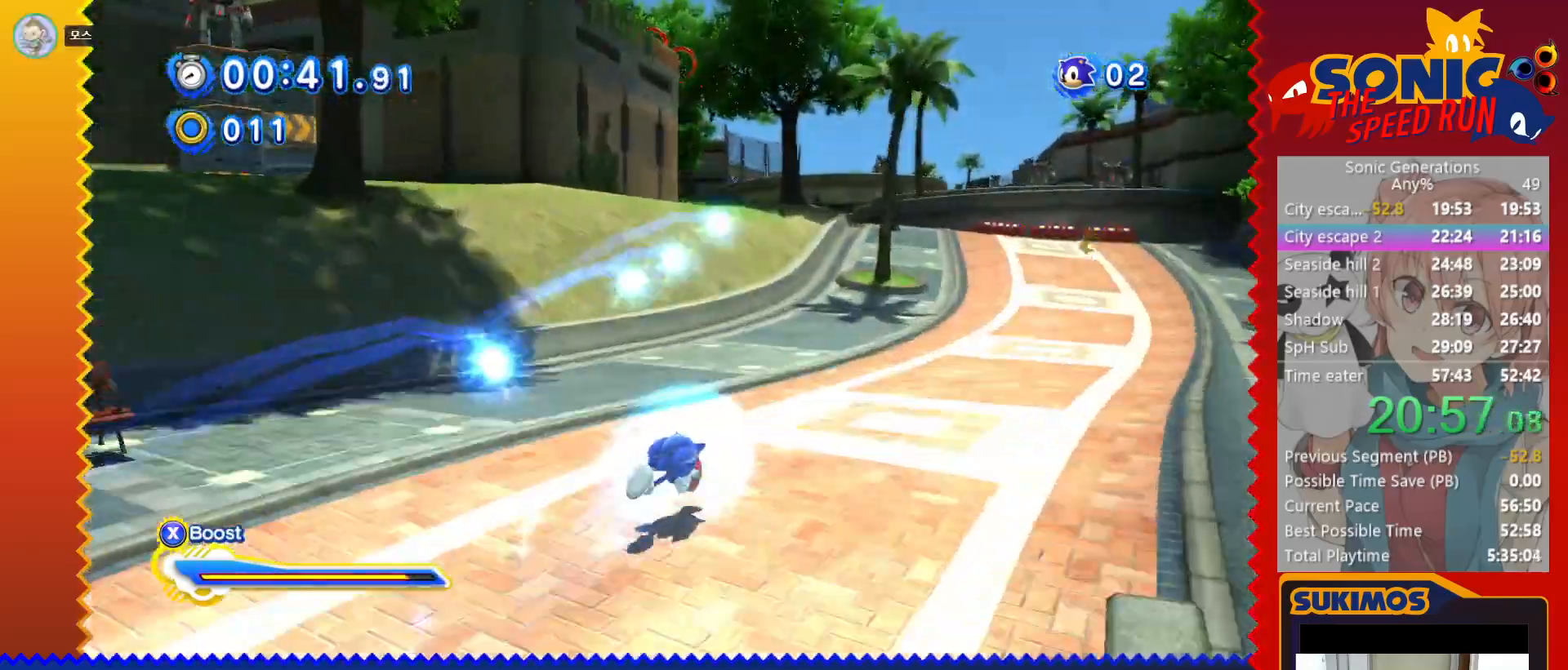
{"keys": ["c", "up"], "events": [[67, "left", "up"], [433, "c", "down"], [433, "x", "up"]]}
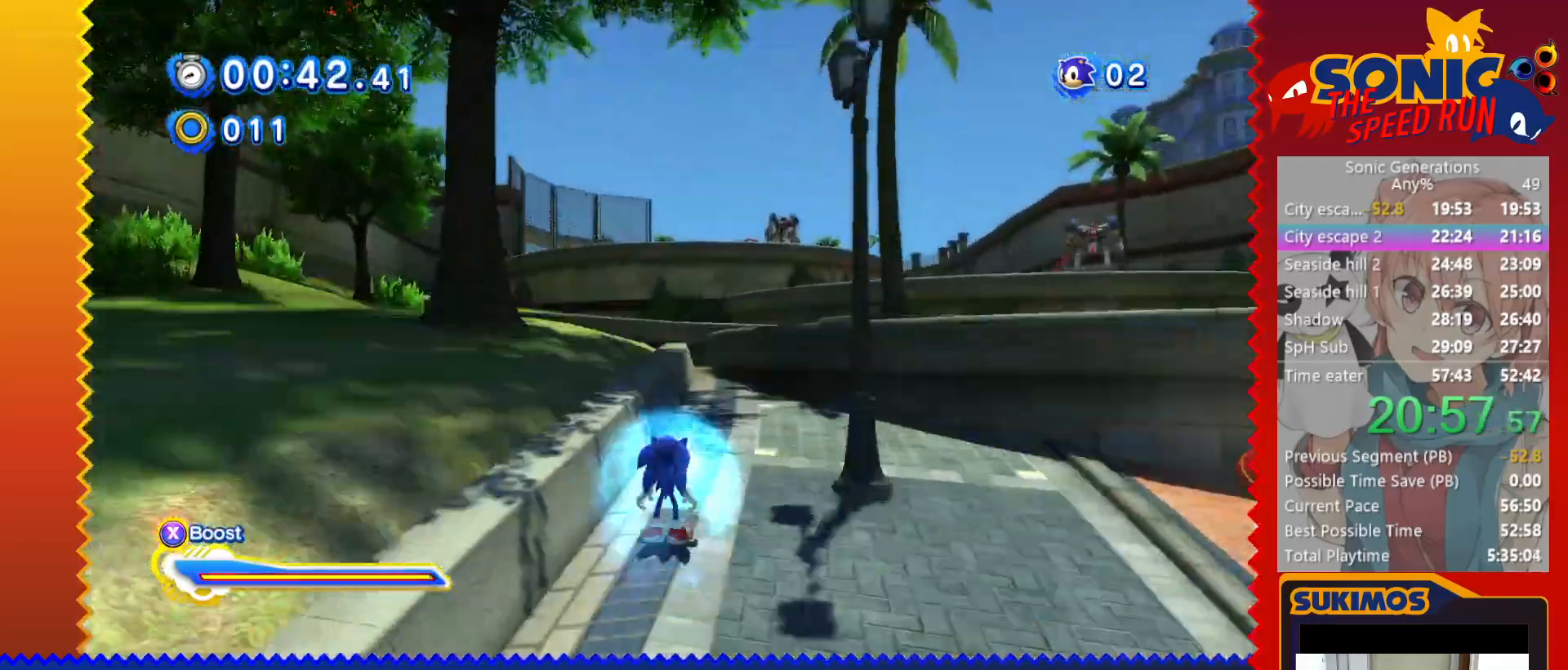
{"keys": ["up"], "events": [[450, "c", "up"]]}
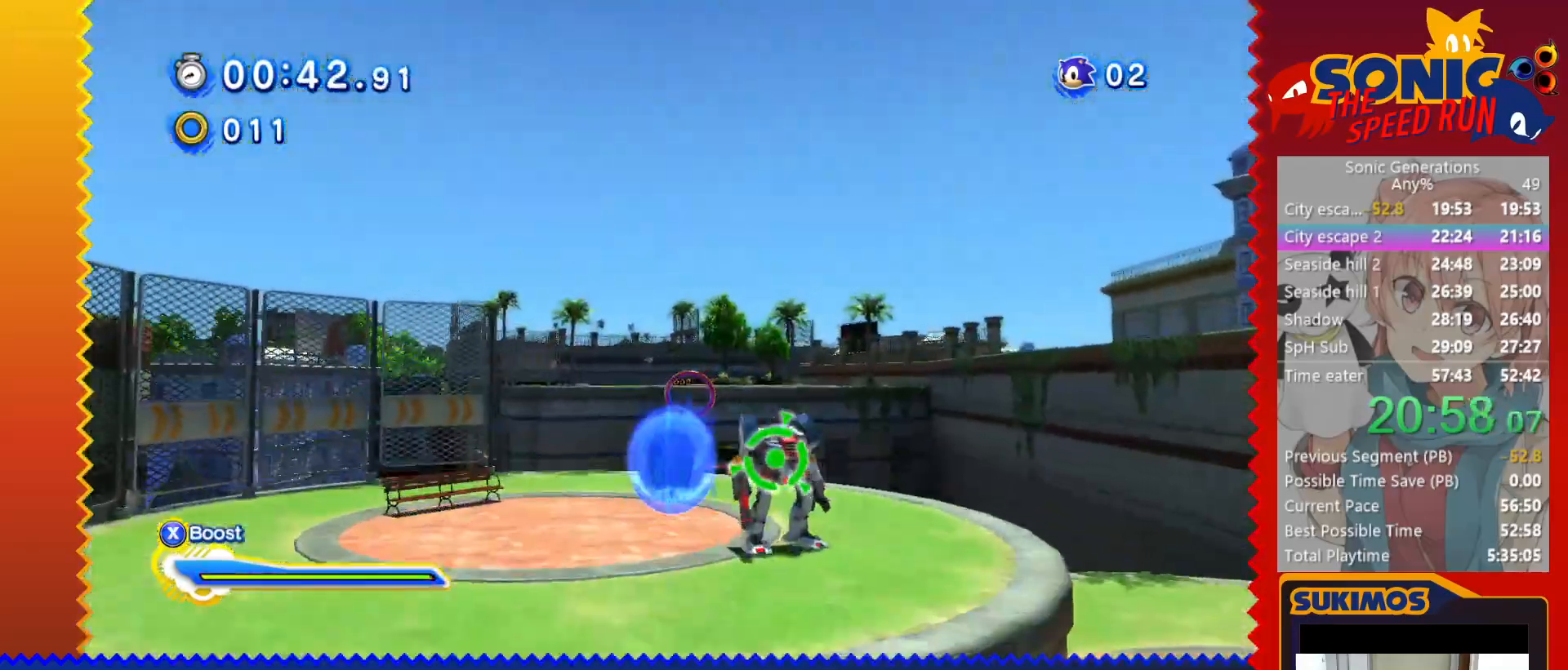
{"keys": ["up"], "events": []}
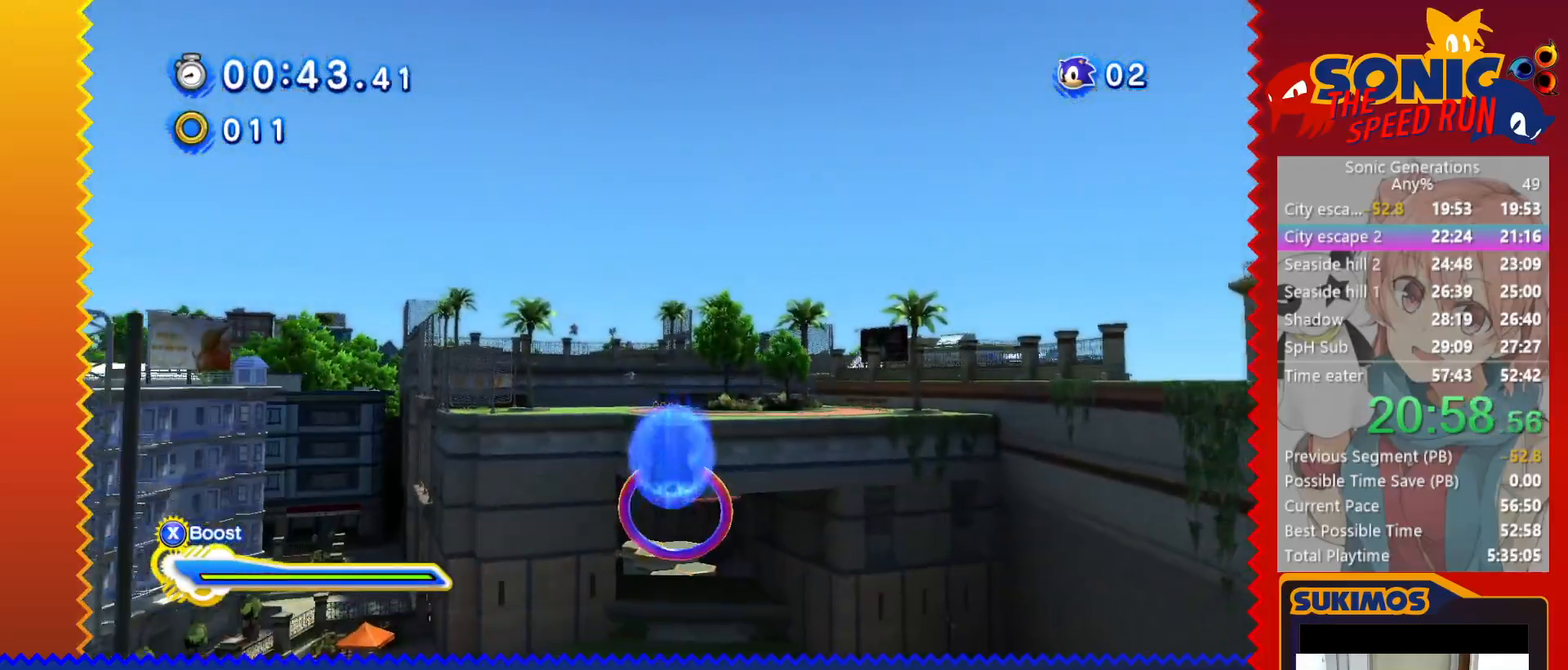
{"keys": [], "events": [[117, "c", "down"], [183, "c", "up"], [200, "up", "up"], [317, "up", "down"], [383, "up", "up"], [417, "f", "down"], [417, "s", "down"], [467, "f", "up"], [467, "s", "up"]]}
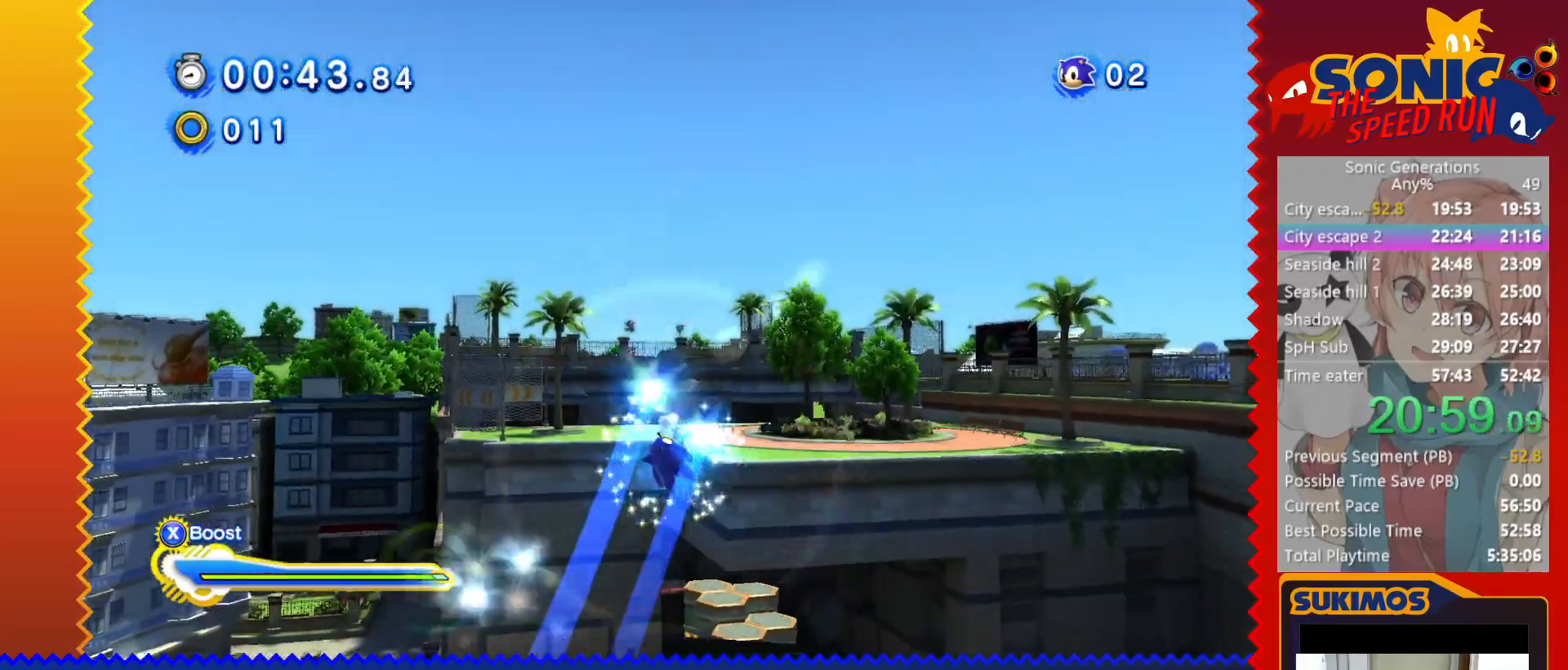
{"keys": [], "events": [[50, "f", "down"], [50, "s", "down"], [100, "f", "up"], [100, "s", "up"], [183, "s", "down"], [200, "f", "down"], [250, "f", "up"], [250, "s", "up"], [317, "f", "down"], [317, "s", "down"], [367, "f", "up"], [367, "s", "up"], [433, "f", "down"], [433, "s", "down"], [500, "f", "up"], [500, "s", "up"]]}
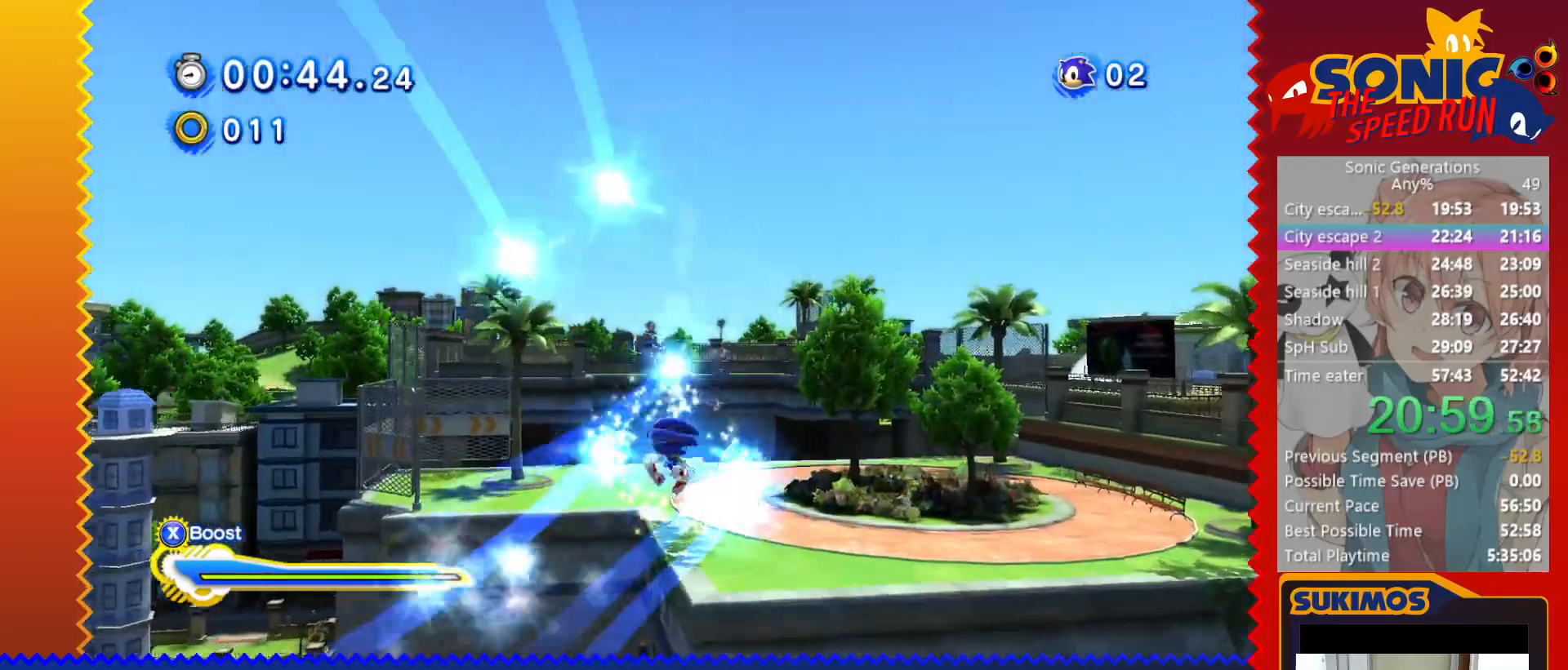
{"keys": ["left"], "events": [[33, "left", "down"], [317, "up", "down"], [483, "up", "up"]]}
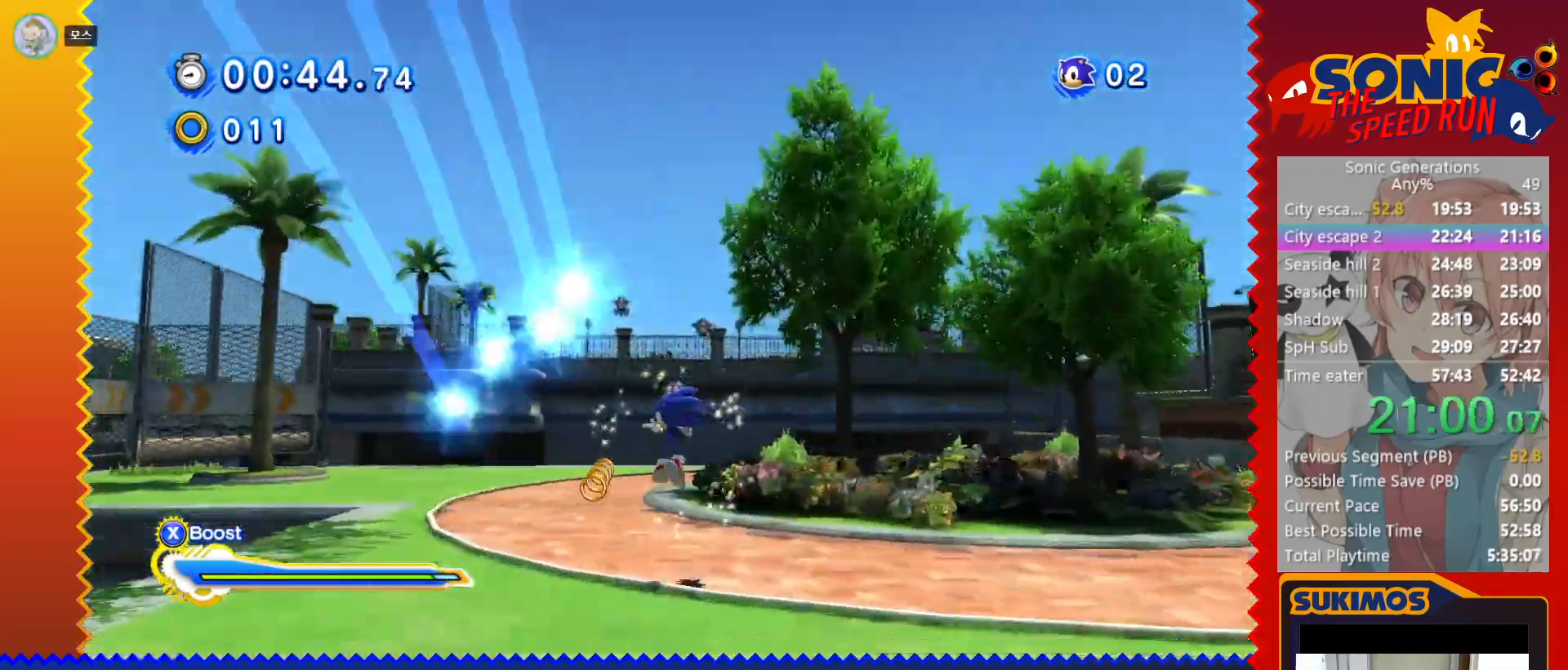
{"keys": ["left", "up"], "events": [[217, "up", "down"], [350, "c", "down"], [400, "c", "up"]]}
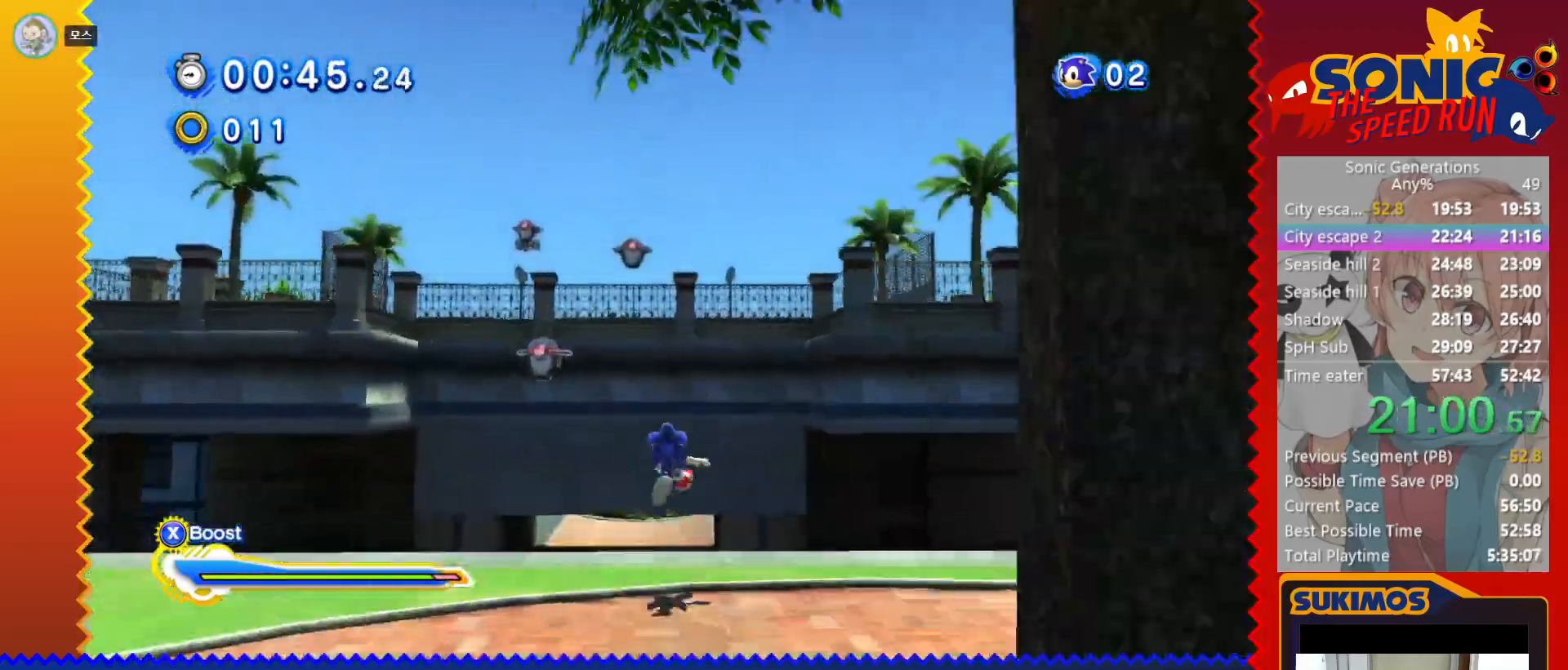
{"keys": ["up"], "events": [[167, "left", "up"], [383, "left", "down"], [467, "left", "up"]]}
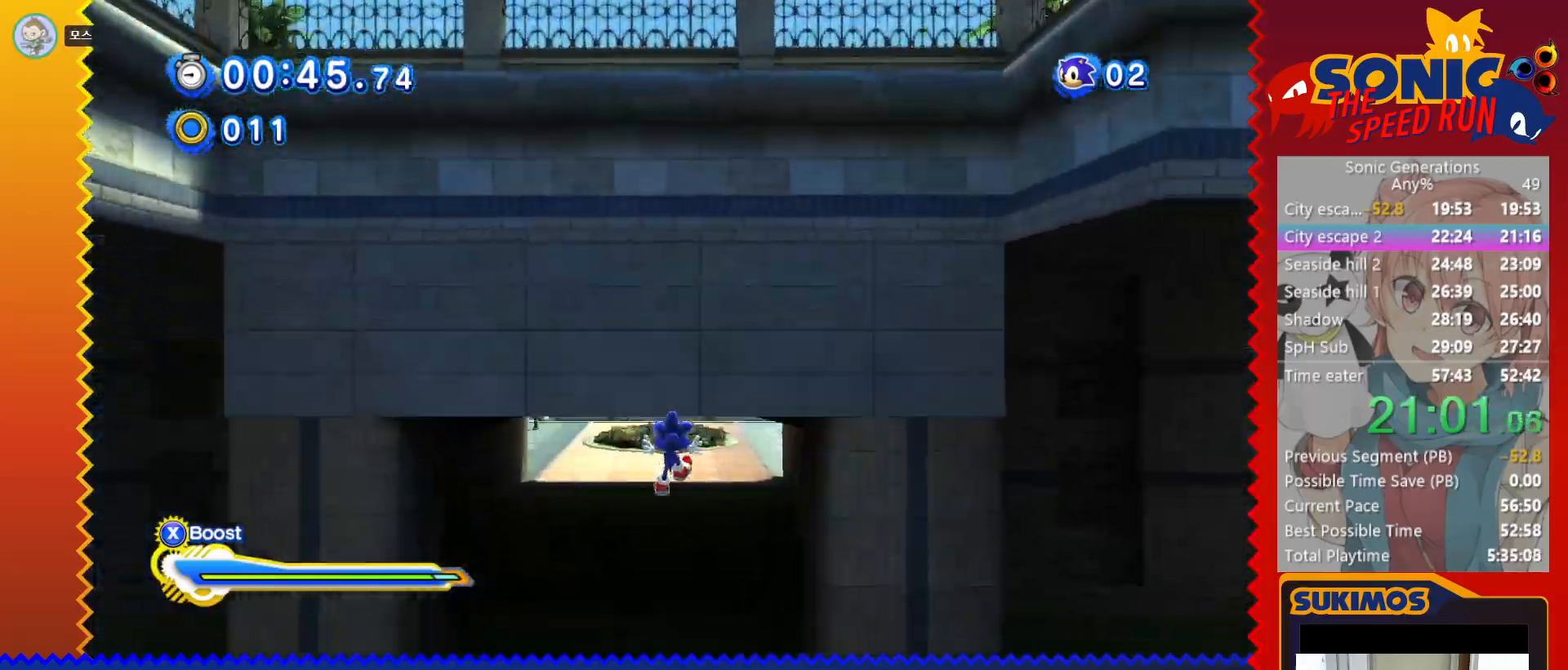
{"keys": ["left", "up"], "events": [[50, "x", "down"], [100, "x", "up"], [167, "left", "down"]]}